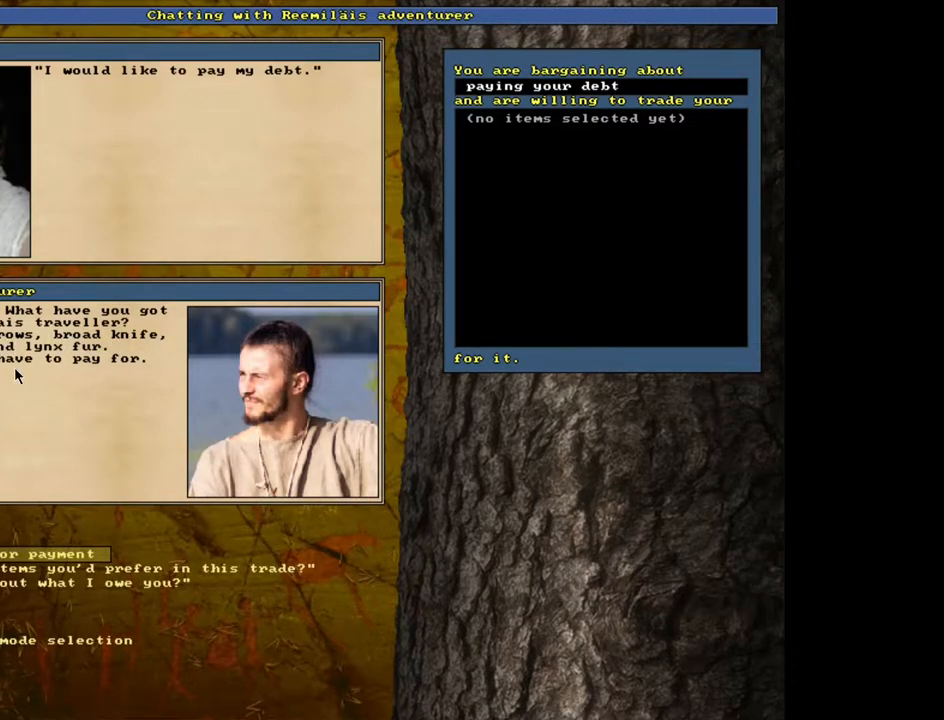
Gameplay with keyboard and mouse; each line is a JSON object with the keys and mouse buttons held at the frame after it. "events" lists presses ("down") and releases ("up") of ".", "/", "0", "1", "2", "3", "4", "5", "6", "7", "8", "9", "a", "alt_l", "alt_r", "b", "backslash", "backspace", "c", "caps_lock", "comma", "ctrl_l", "ctrl_r", "d", "down", "e", "equals", "escape", "f", "f1", "f10", "f11", "f12", "f2", "f3", "f4", "f5", "f6", "f7", "f8", "f9", "g", "h", "i", "j", "k", "l", "lbracket", "left", "m", "minus", "n", "num0", "num1", "num2", "num3", "num4", "num5", "num6", "num7", "num8", "num9", "o", "p", "q", "quote", "r", "rbracket", "return", "right", "s", "semicolon", "shift_l", "shift_r", "space", "super", "t", "tab", "tilde", "u", "up", "v", "w", "x", "y", "z", "mouse_left", "mouse_wheel", "mouse_right", "mouse_mb4" and "mouse_mb5" between this image and that frame as [ms after this image, input, new state], when the widget could be followed in between. "mouse_left", "mouse_wheel", "mouse_right", "mouse_mb4", "mouse_mb5" = the "left", "wheel", "right", "mb4", "mb5" buttons of the "mouse" list. No other keys are recorded. "wheel" means that the mouse wheel is clicked or scrolled. Mouse movement is not recorded.
{"keys": [], "mouse": [], "events": [[33, "down", "down"], [183, "down", "up"], [367, "up", "down"], [450, "up", "up"]]}
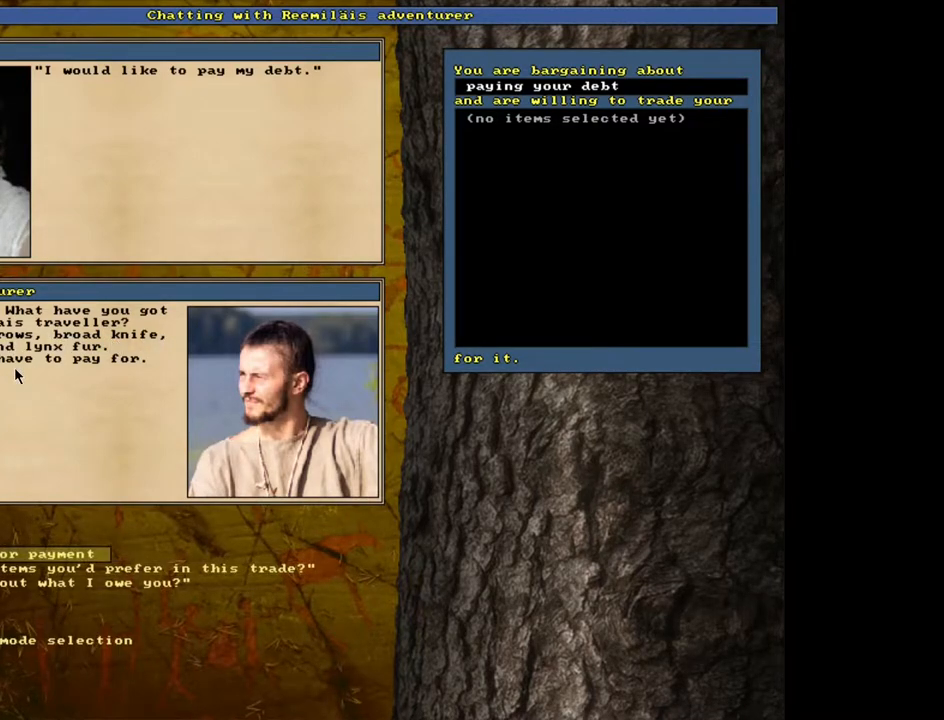
{"keys": [], "mouse": [], "events": [[17, "return", "down"], [100, "return", "up"]]}
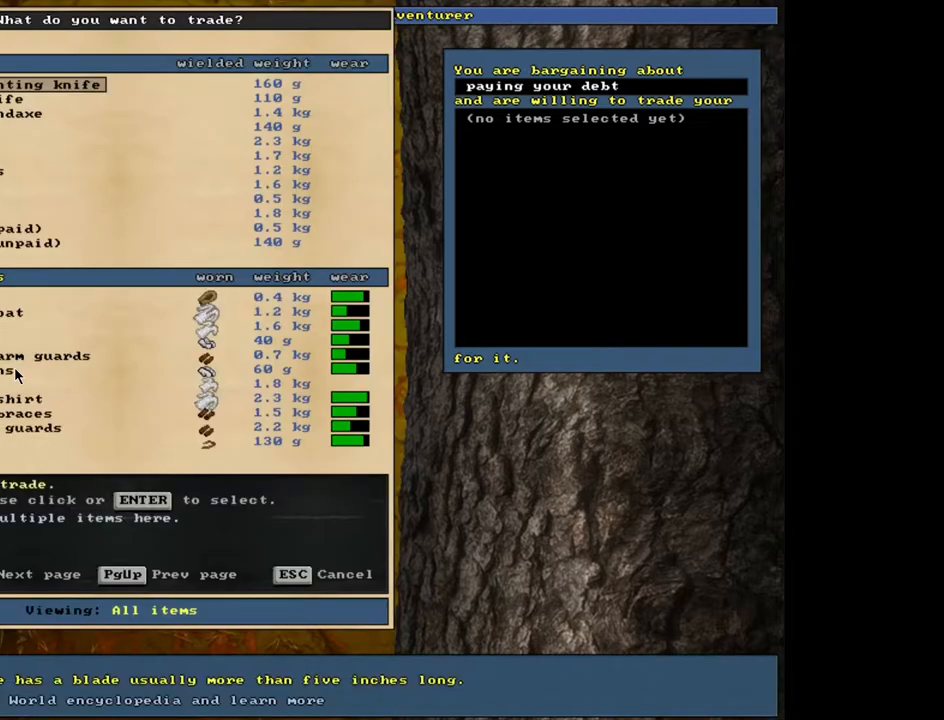
{"keys": [], "mouse": [], "events": []}
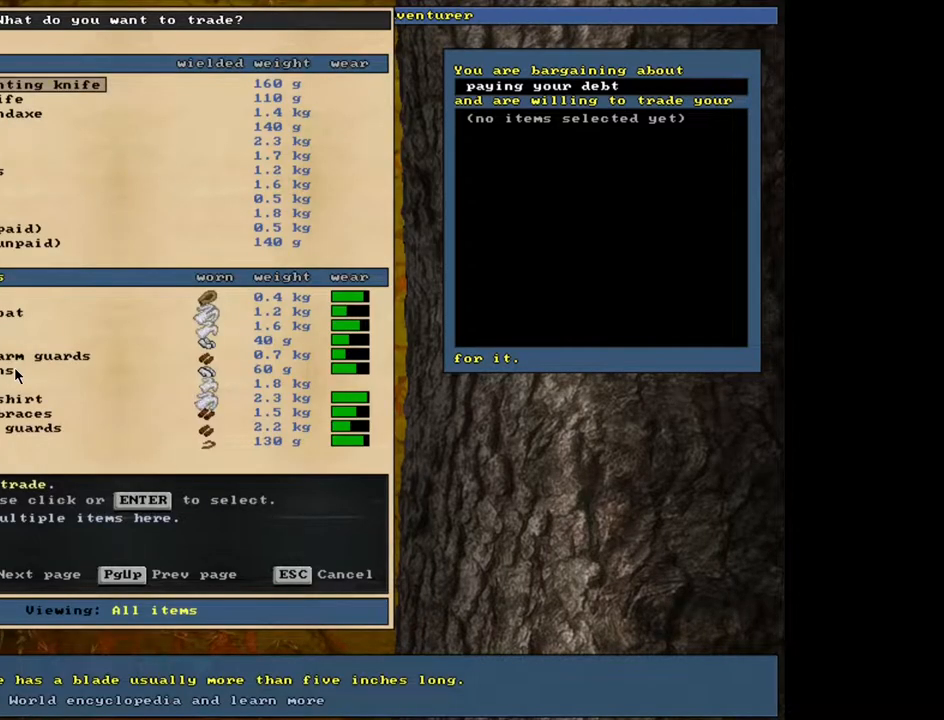
{"keys": ["down"], "mouse": [], "events": [[83, "down", "down"]]}
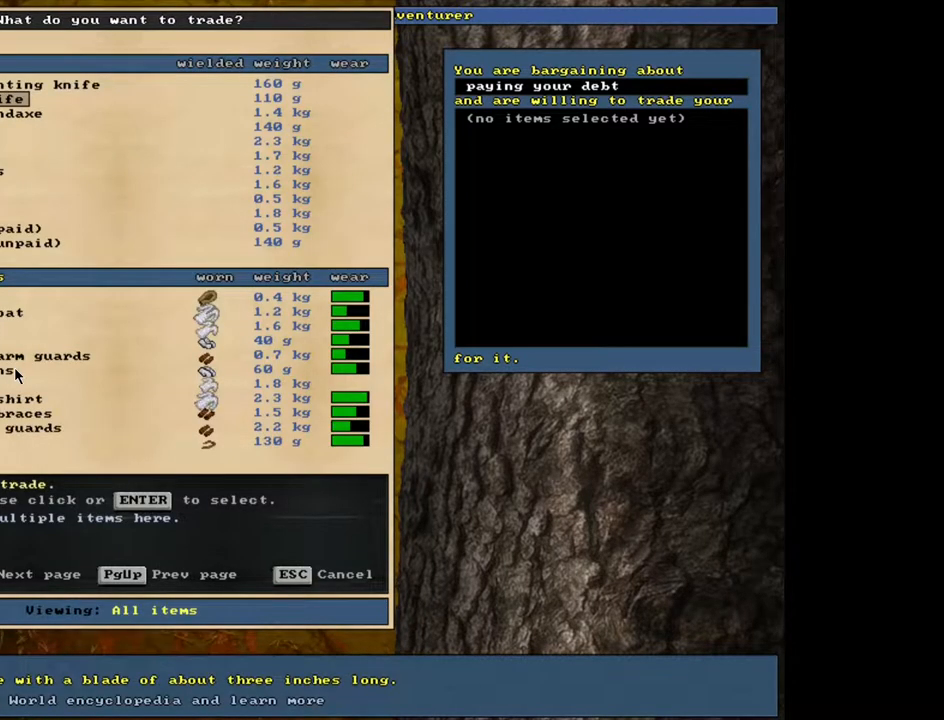
{"keys": [], "mouse": [], "events": [[333, "down", "up"]]}
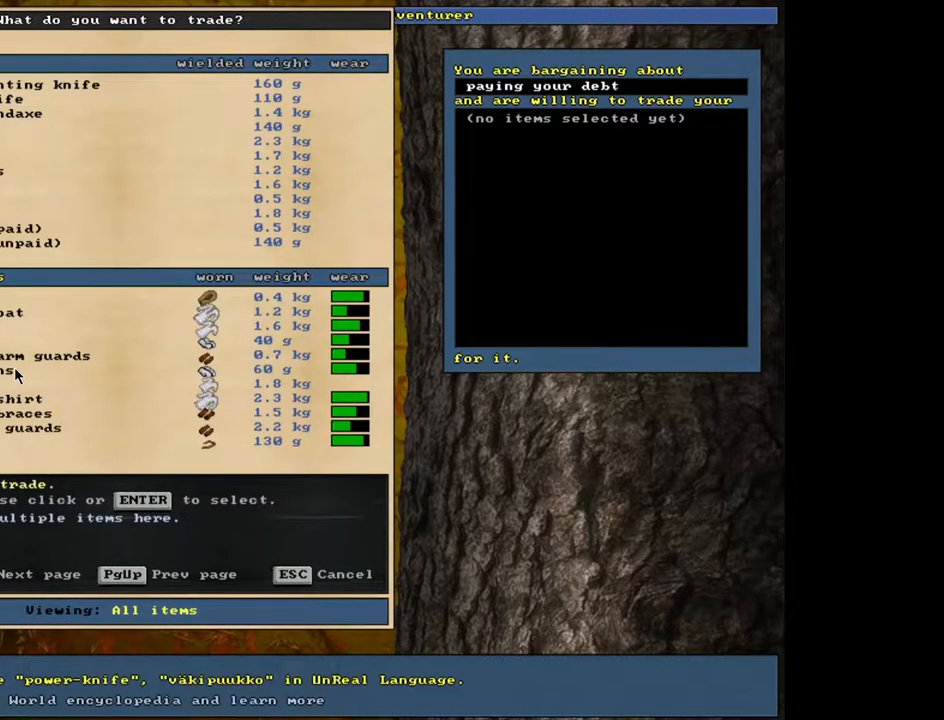
{"keys": ["return"], "mouse": [], "events": [[183, "down", "down"], [267, "down", "up"], [433, "return", "down"]]}
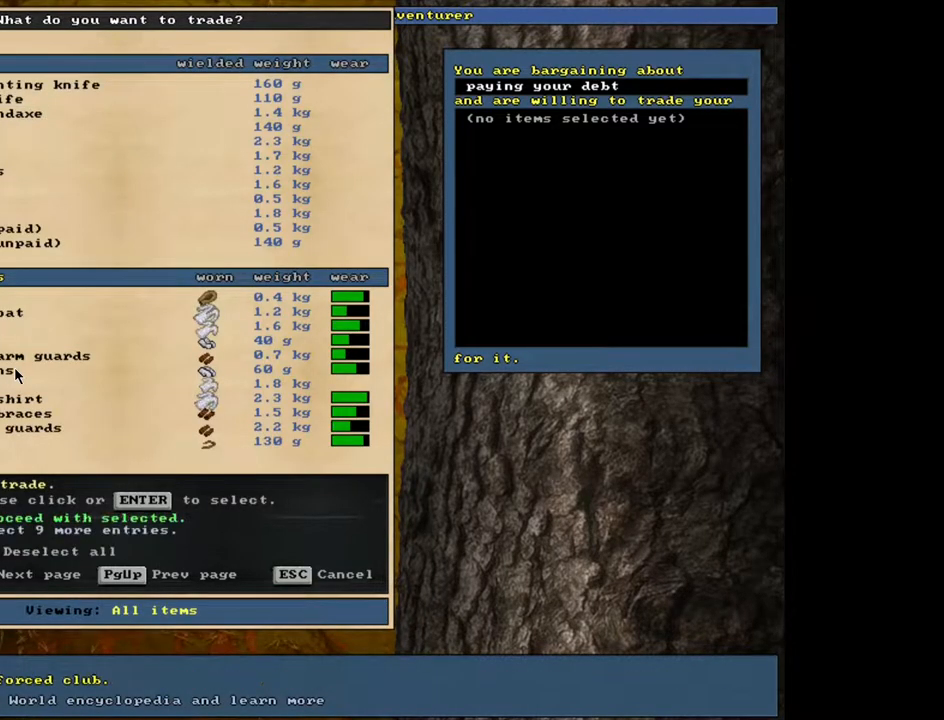
{"keys": [], "mouse": [], "events": [[33, "return", "up"], [117, "space", "down"], [200, "space", "up"]]}
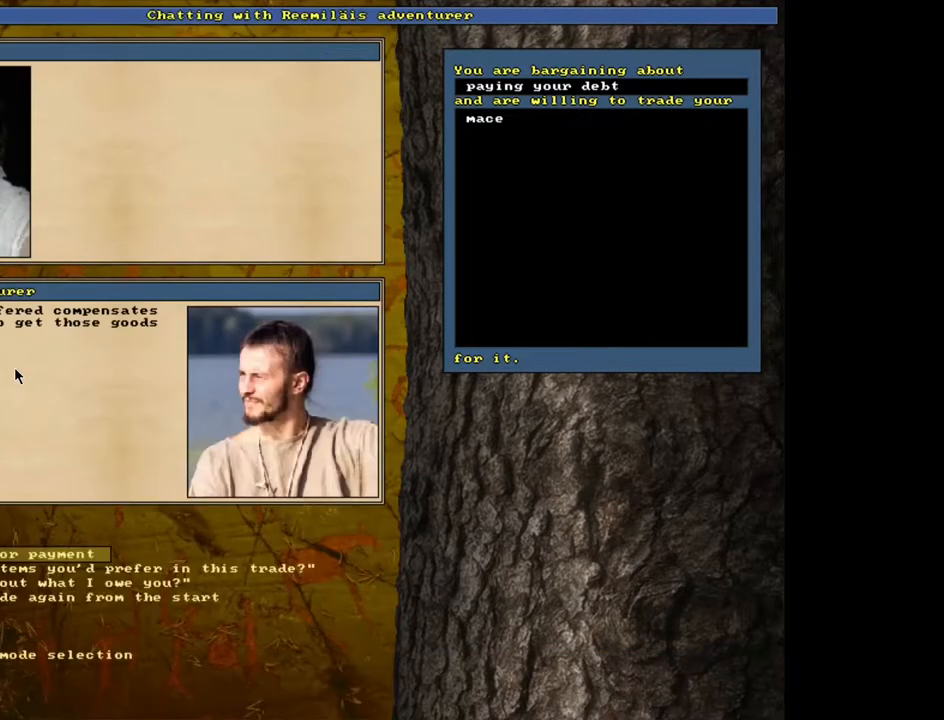
{"keys": [], "mouse": [], "events": []}
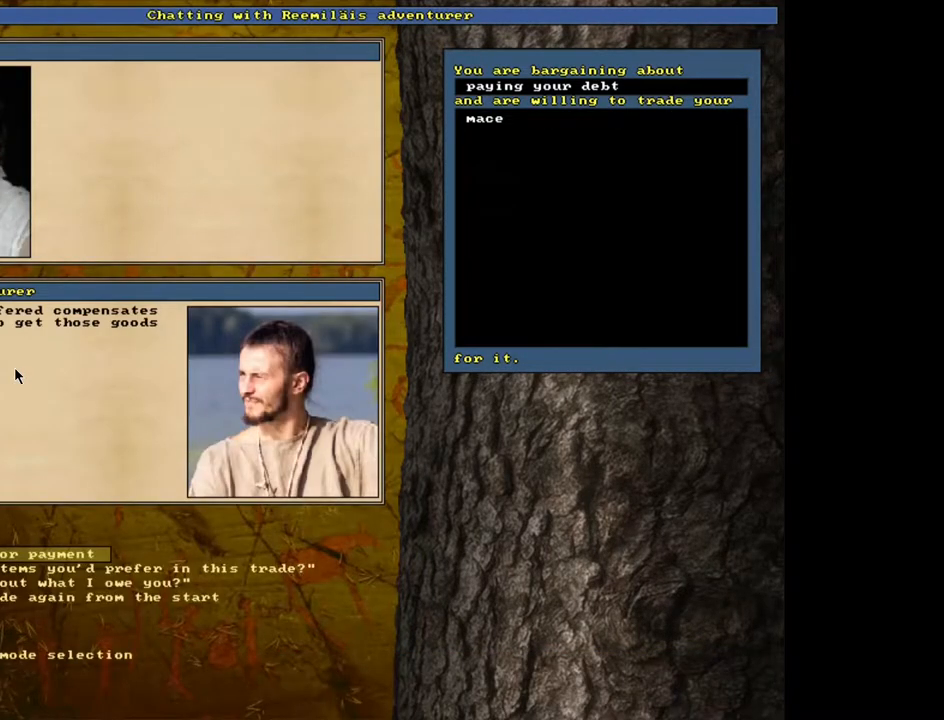
{"keys": [], "mouse": [], "events": []}
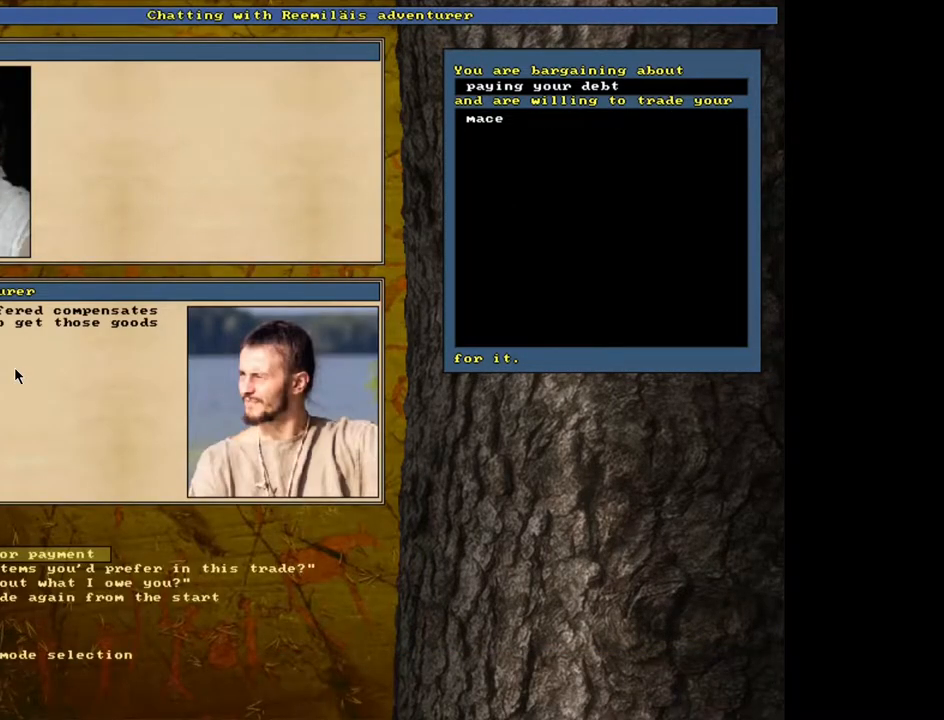
{"keys": [], "mouse": [], "events": []}
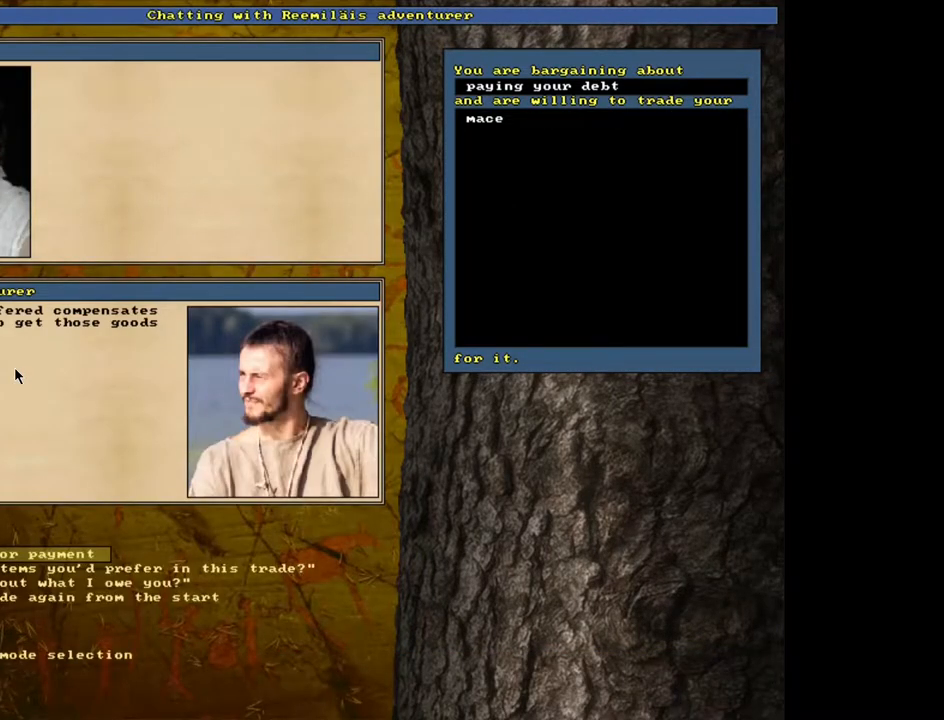
{"keys": ["down"], "mouse": [], "events": [[317, "down", "down"], [400, "down", "up"], [500, "down", "down"]]}
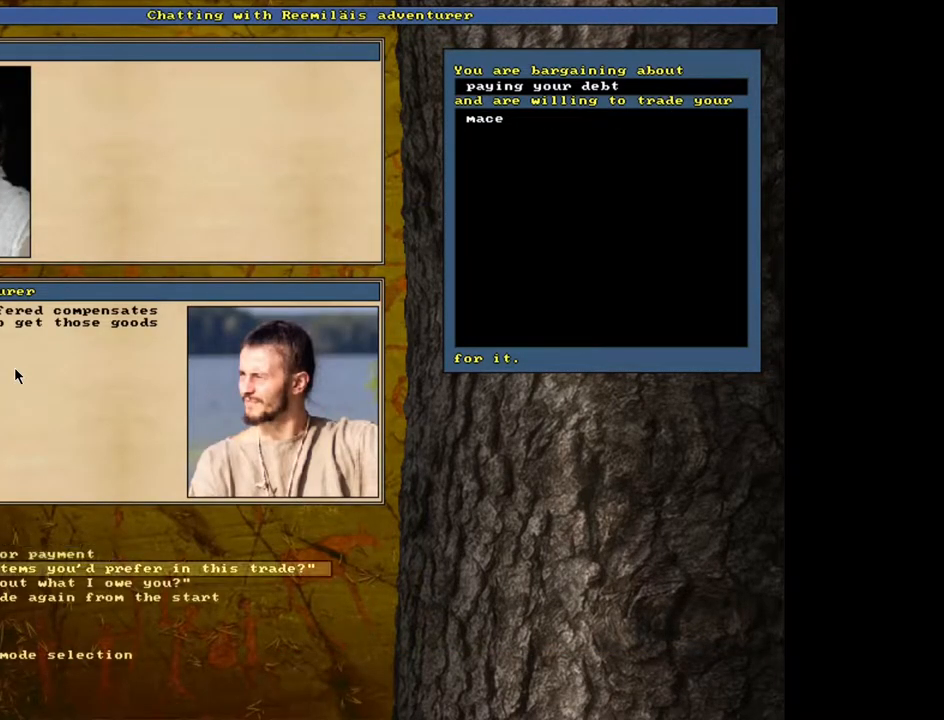
{"keys": [], "mouse": [], "events": [[83, "down", "up"], [133, "down", "down"], [233, "down", "up"], [383, "return", "down"], [450, "return", "up"]]}
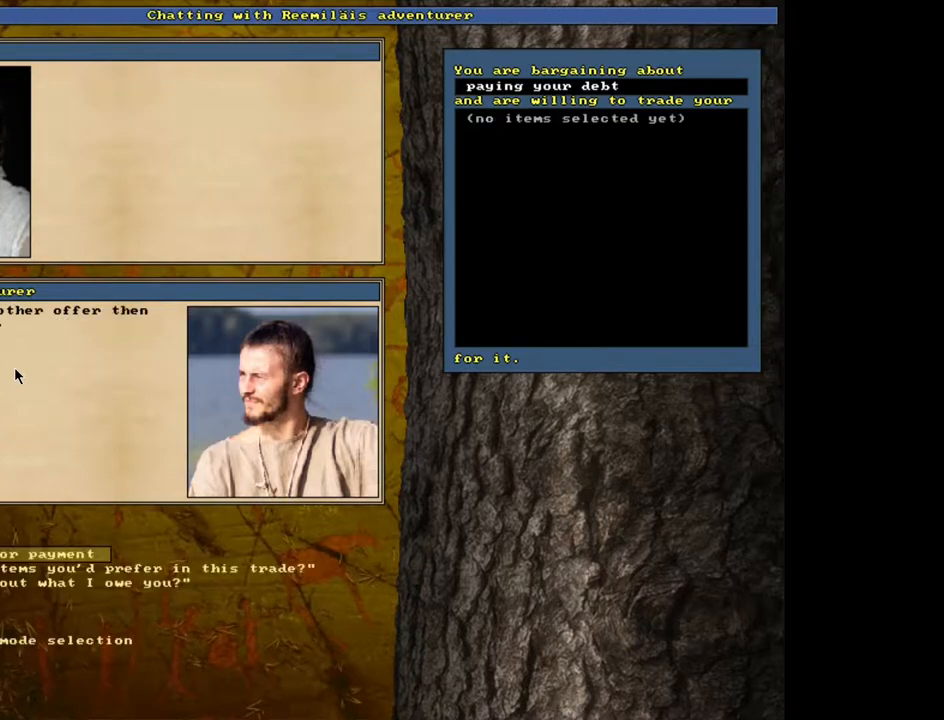
{"keys": ["return"], "mouse": [], "events": [[450, "return", "down"]]}
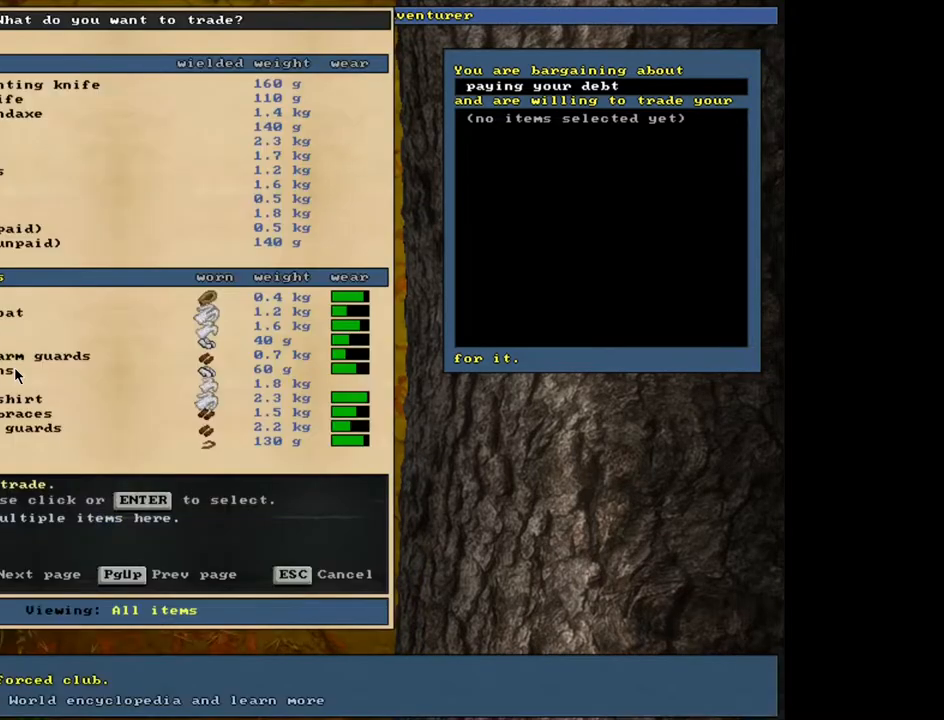
{"keys": [], "mouse": [], "events": [[33, "return", "up"], [283, "down", "down"], [350, "down", "up"], [433, "down", "down"], [500, "down", "up"]]}
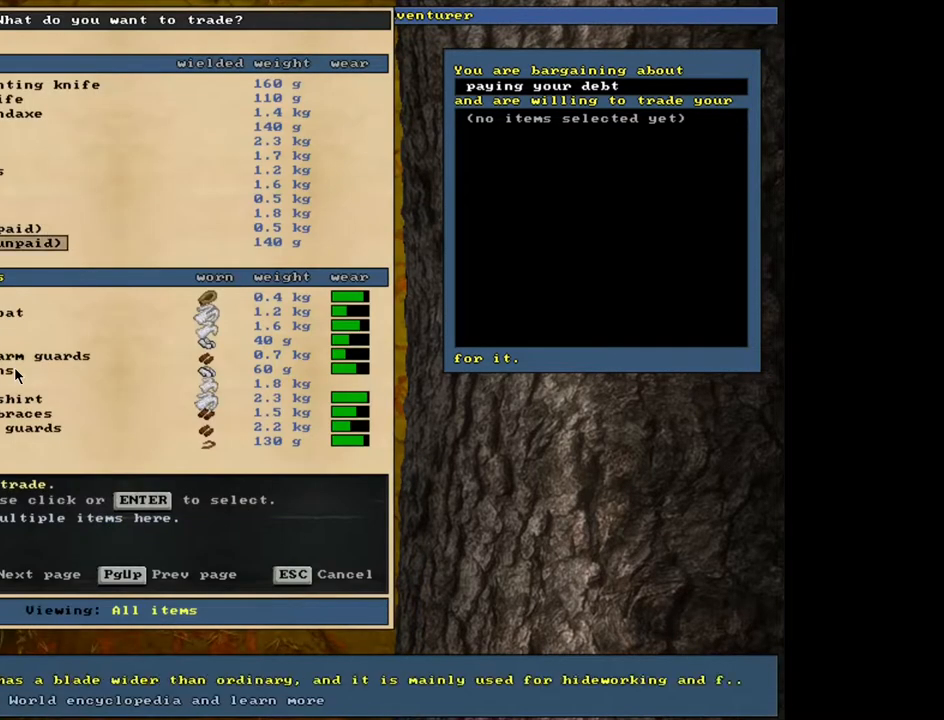
{"keys": ["up"], "mouse": [], "events": [[183, "up", "down"], [250, "up", "up"], [350, "up", "down"], [417, "up", "up"], [500, "up", "down"]]}
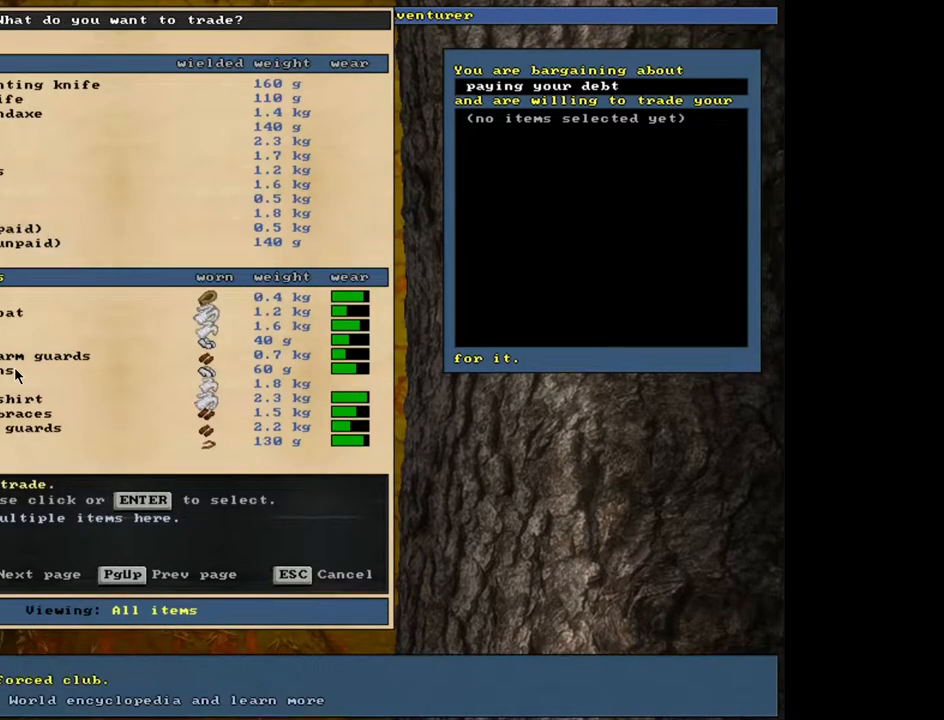
{"keys": ["space"], "mouse": [], "events": [[100, "up", "up"], [250, "return", "down"], [333, "return", "up"], [500, "space", "down"]]}
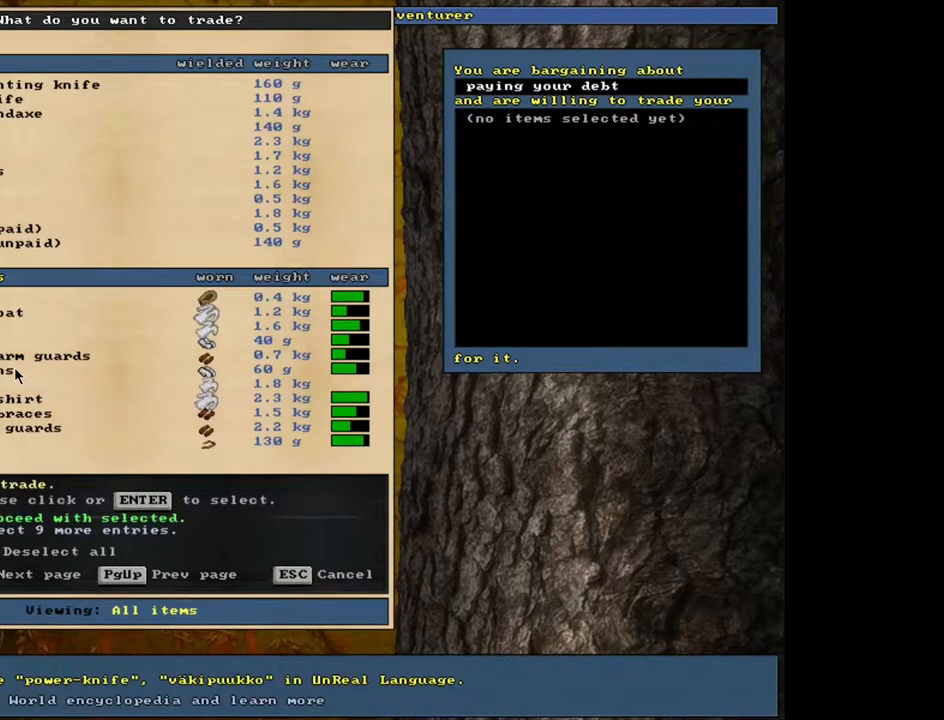
{"keys": [], "mouse": [], "events": [[117, "space", "up"]]}
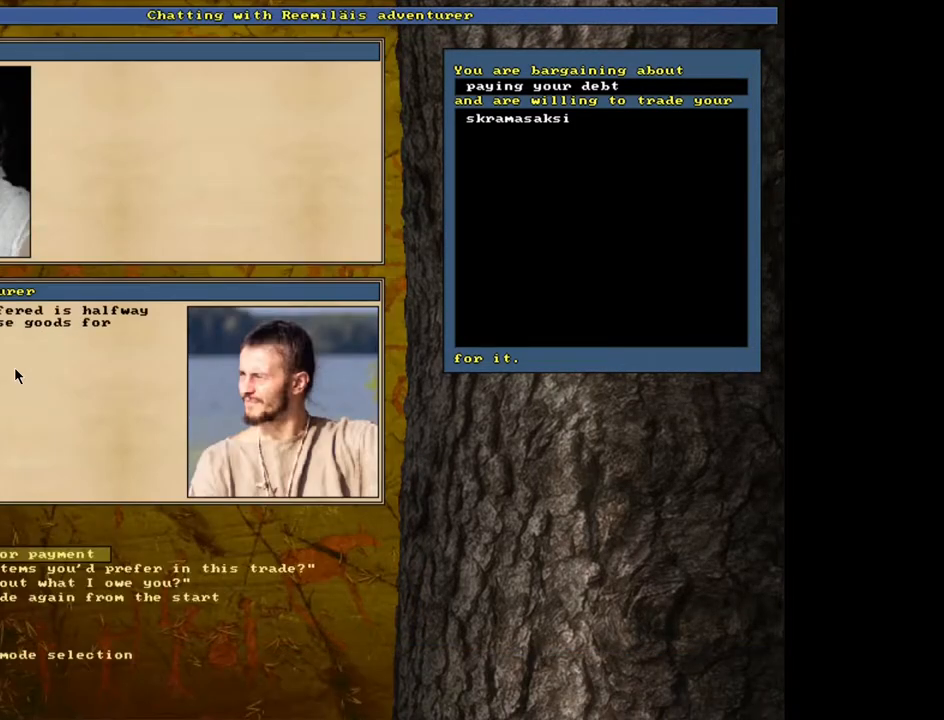
{"keys": [], "mouse": [], "events": []}
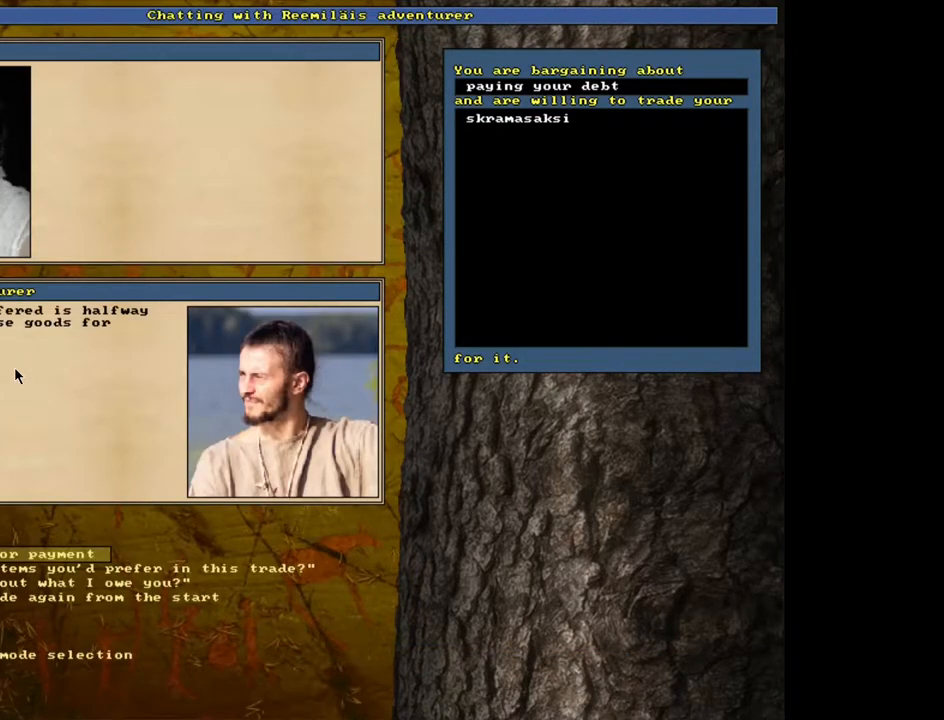
{"keys": [], "mouse": [], "events": []}
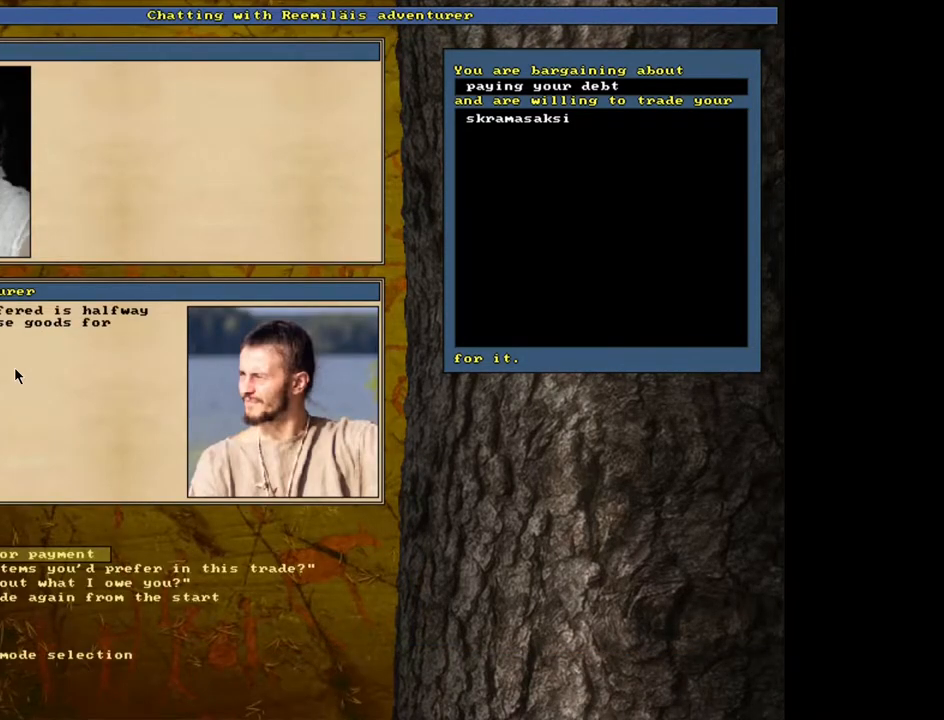
{"keys": ["down"], "mouse": [], "events": [[450, "down", "down"]]}
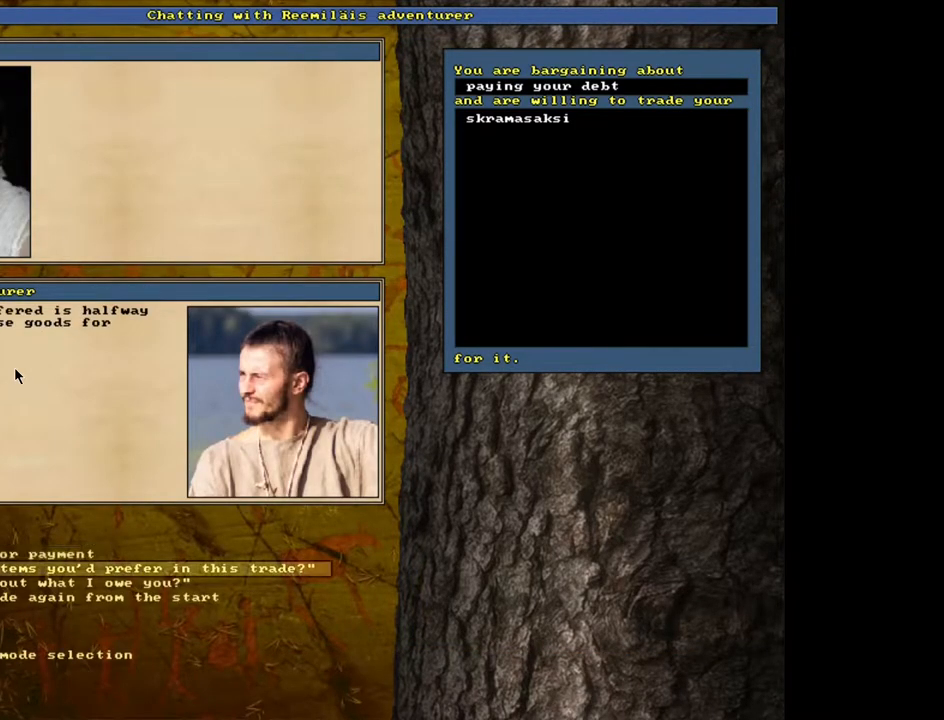
{"keys": [], "mouse": [], "events": [[33, "down", "up"], [150, "return", "down"], [217, "return", "up"]]}
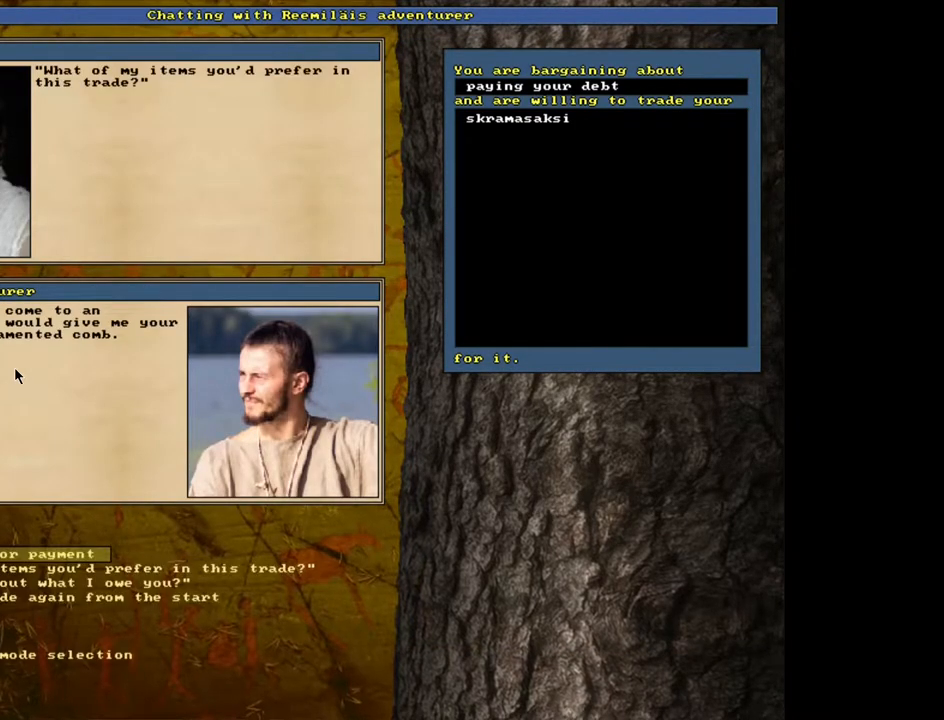
{"keys": [], "mouse": [], "events": []}
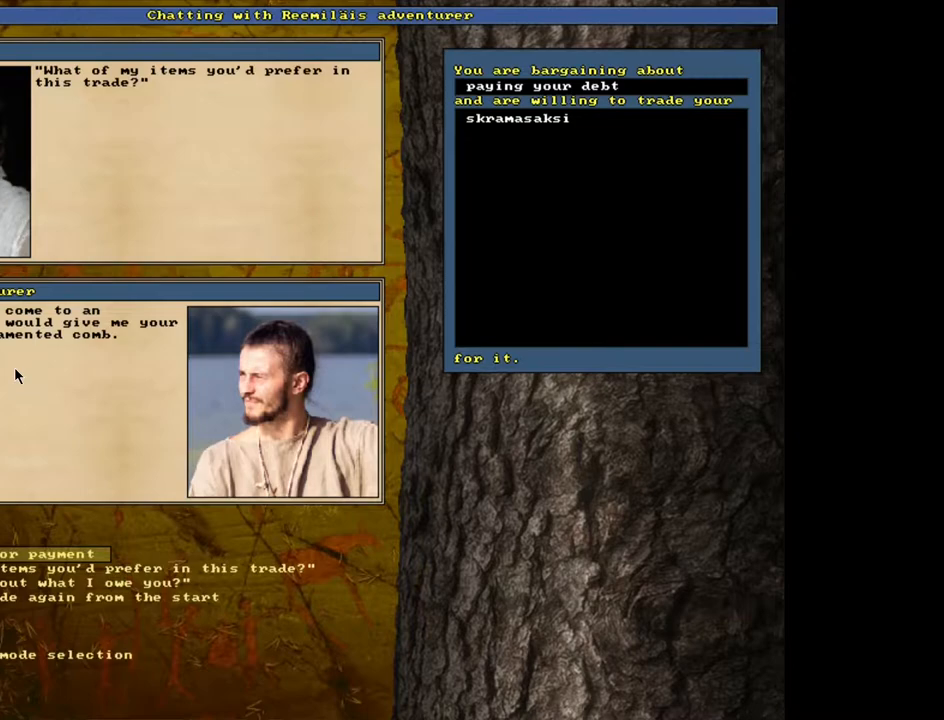
{"keys": [], "mouse": [], "events": [[333, "return", "down"], [450, "return", "up"]]}
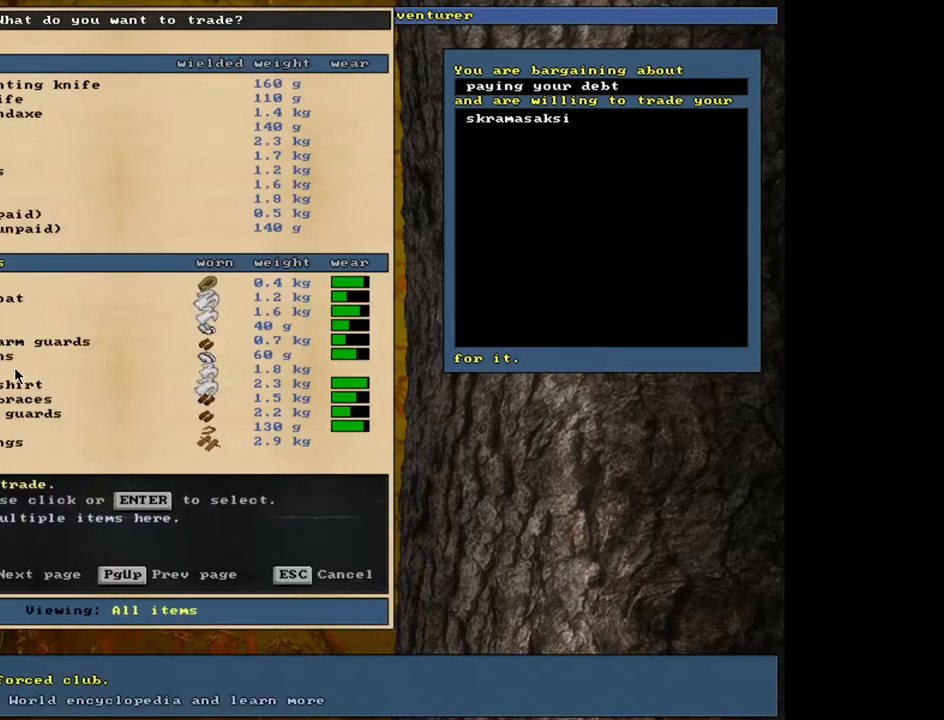
{"keys": [], "mouse": [], "events": []}
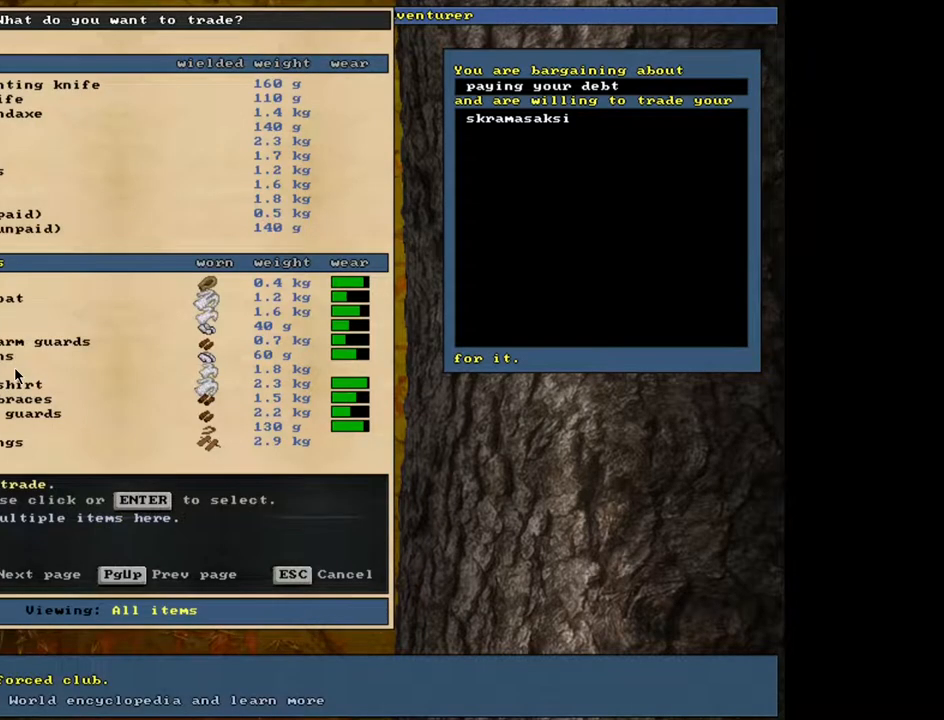
{"keys": [], "mouse": [], "events": [[150, "return", "down"], [217, "return", "up"]]}
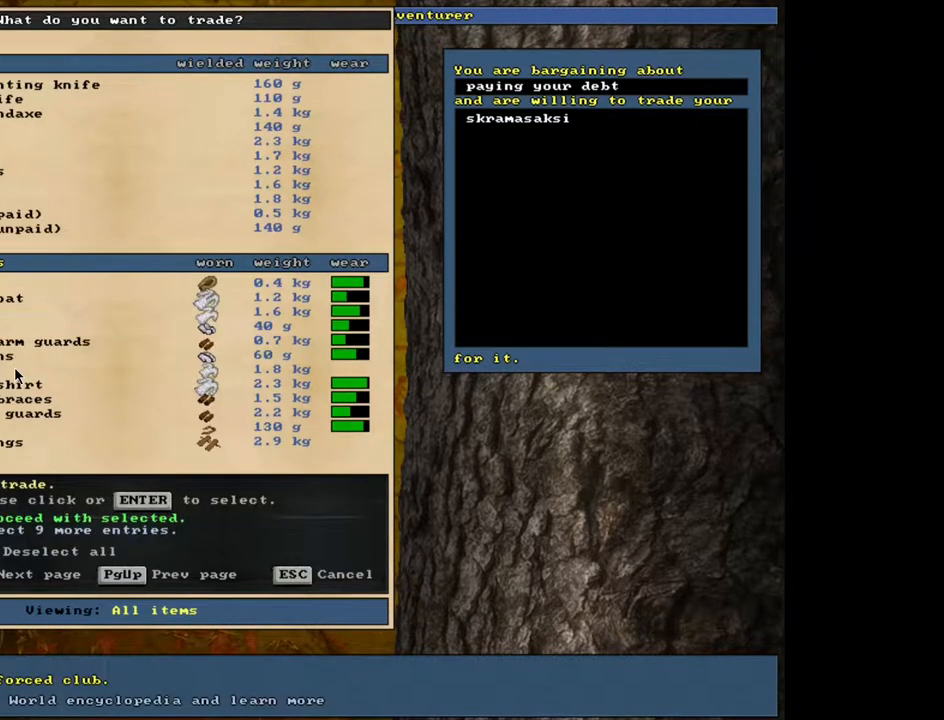
{"keys": [], "mouse": [], "events": []}
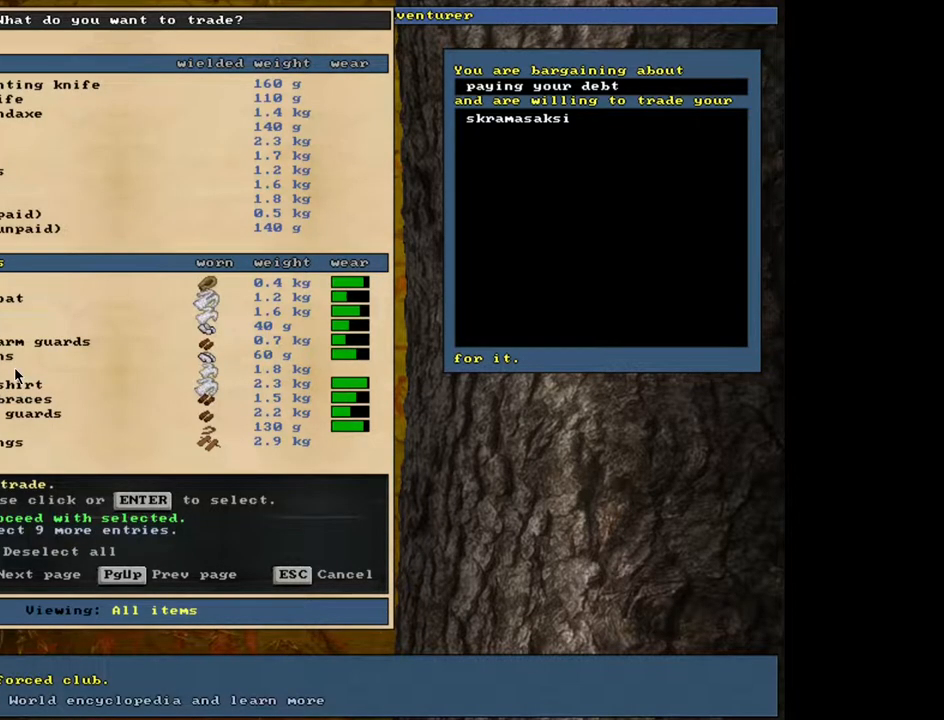
{"keys": [], "mouse": [], "events": []}
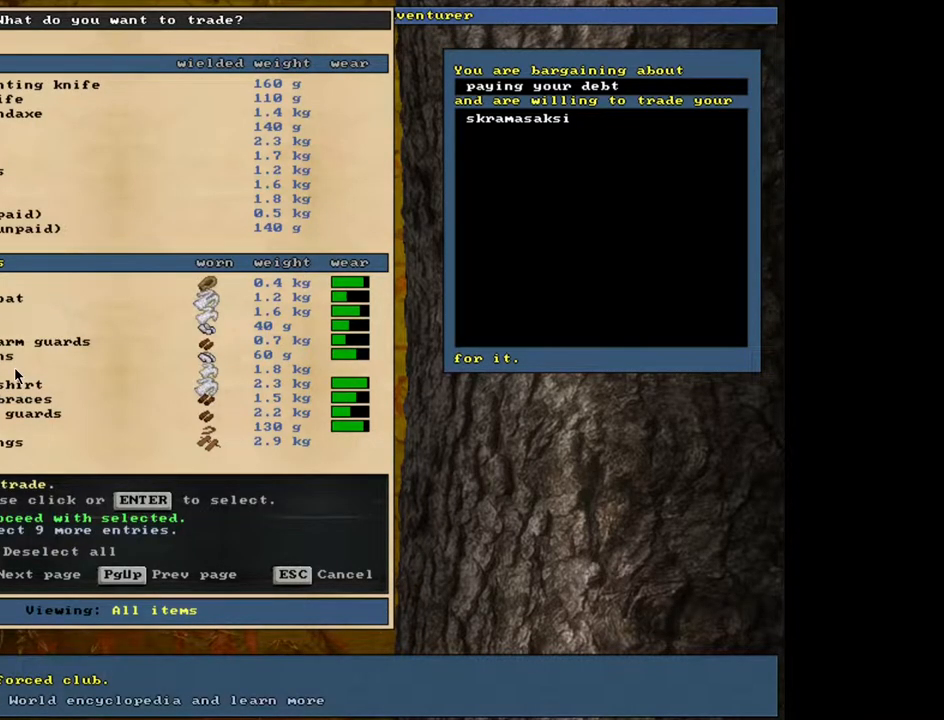
{"keys": [], "mouse": [], "events": []}